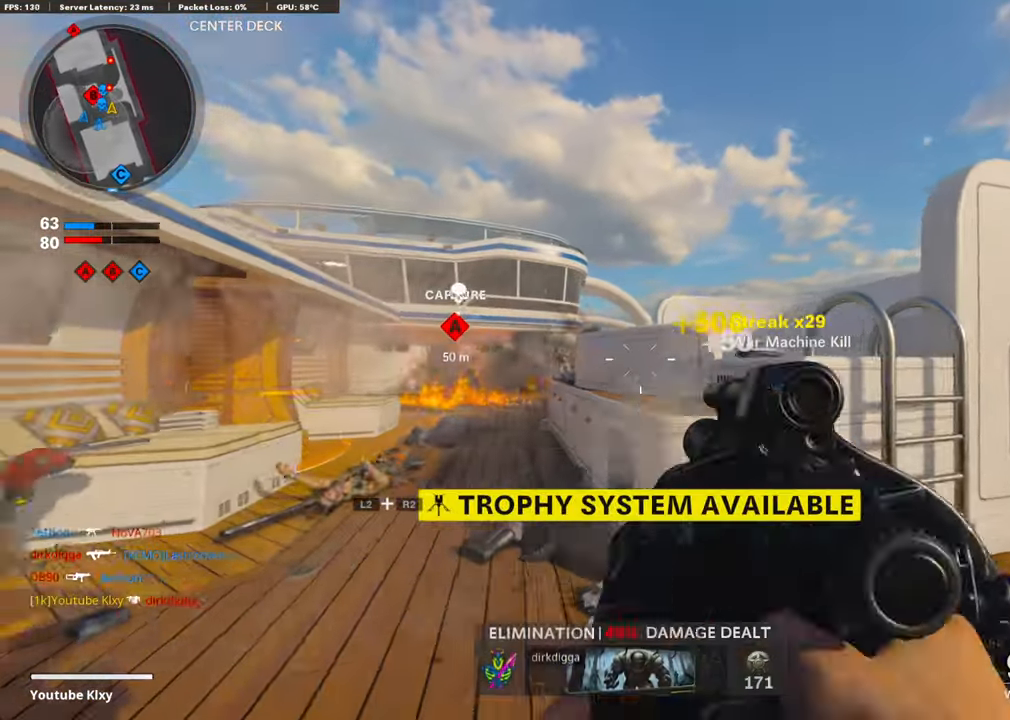
Gameplay with a controller (PlayStation layout); each line is a JSON object with the inputs held at the frame after it. "events" lists button and stick changes between this image and that frame as [ms after this image, input, new state], when the widget could be followed in between.
{"buttons": [], "left_stick": "left", "right_stick": "center", "events": [[134, "CROSS", "down"], [251, "CROSS", "up"], [251, "left_stick", "left"], [251, "right_stick", "right"], [452, "right_stick", "center"]]}
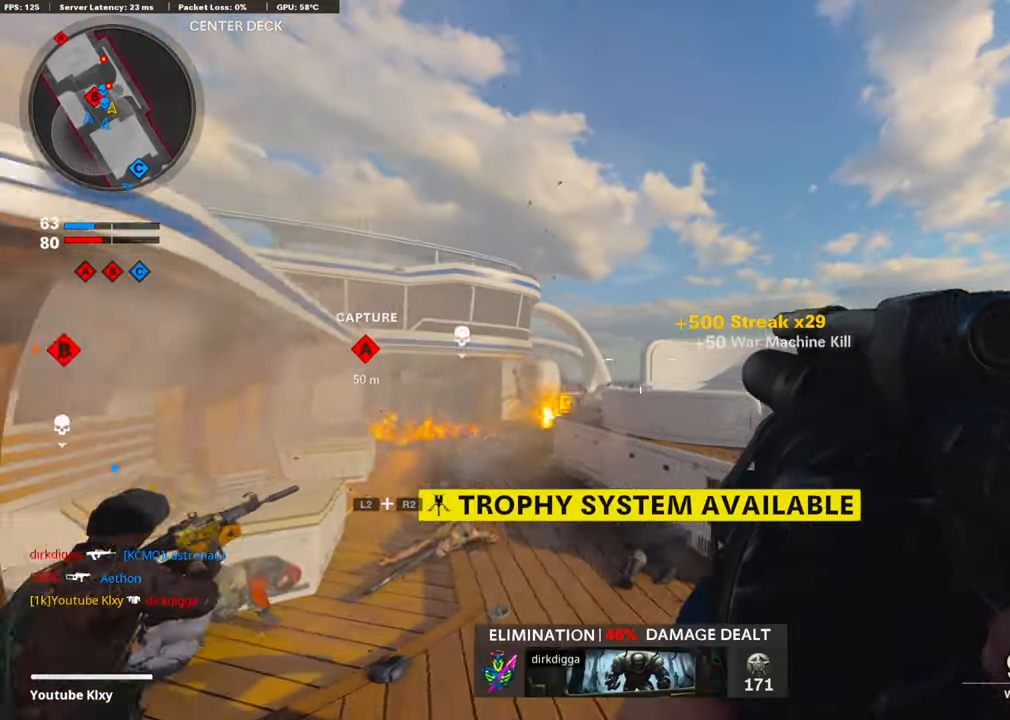
{"buttons": [], "left_stick": "up-right", "right_stick": "right", "events": [[134, "right_stick", "left"], [184, "right_stick", "center"], [200, "left_stick", "center"], [267, "R1", "down"], [267, "left_stick", "right"], [401, "R1", "up"], [401, "right_stick", "right"], [468, "left_stick", "up-right"]]}
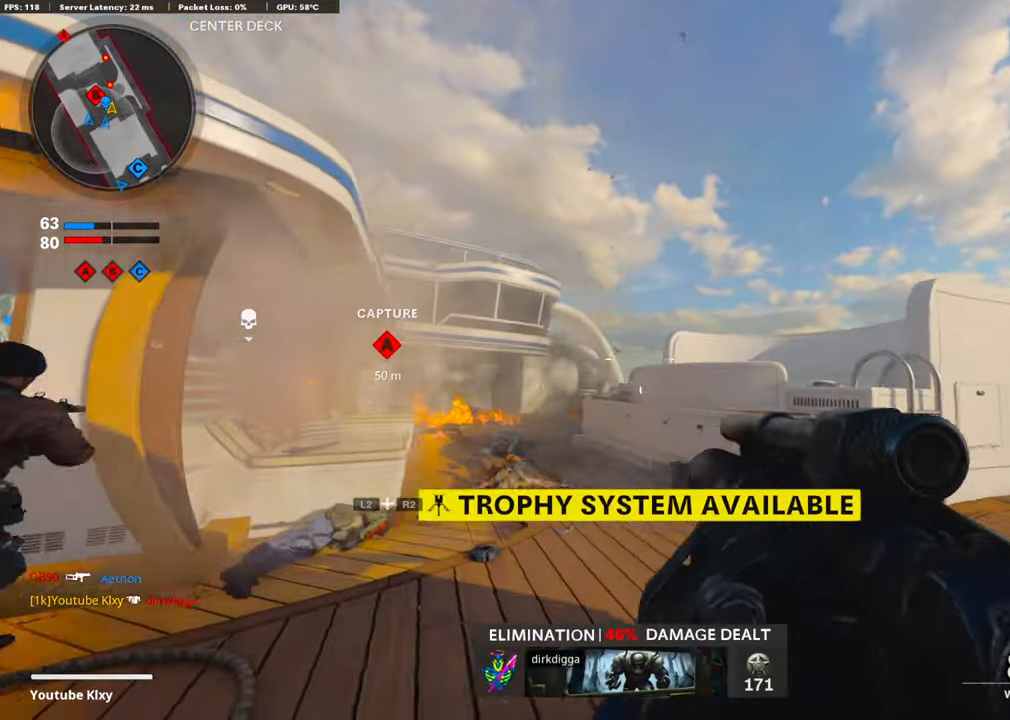
{"buttons": [], "left_stick": "right", "right_stick": "down", "events": [[17, "right_stick", "center"], [34, "L3", "down"], [285, "L3", "up"], [385, "right_stick", "down"], [418, "left_stick", "right"]]}
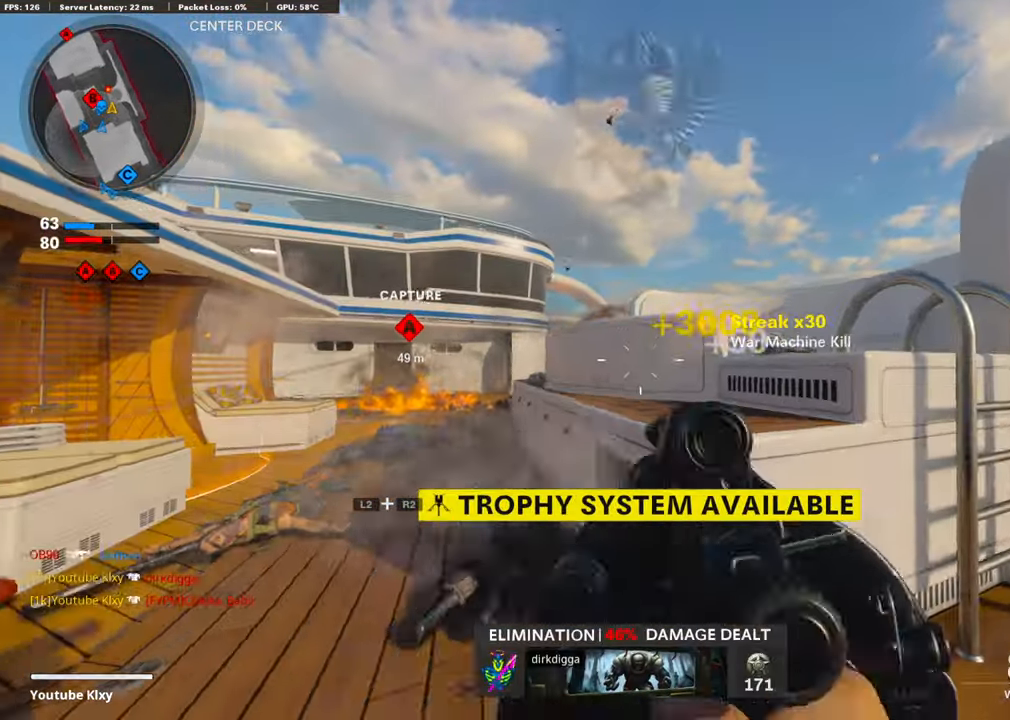
{"buttons": [], "left_stick": "right", "right_stick": "left", "events": [[50, "right_stick", "left"], [217, "right_stick", "center"], [284, "right_stick", "down-right"], [385, "left_stick", "up"], [418, "right_stick", "left"], [485, "left_stick", "right"]]}
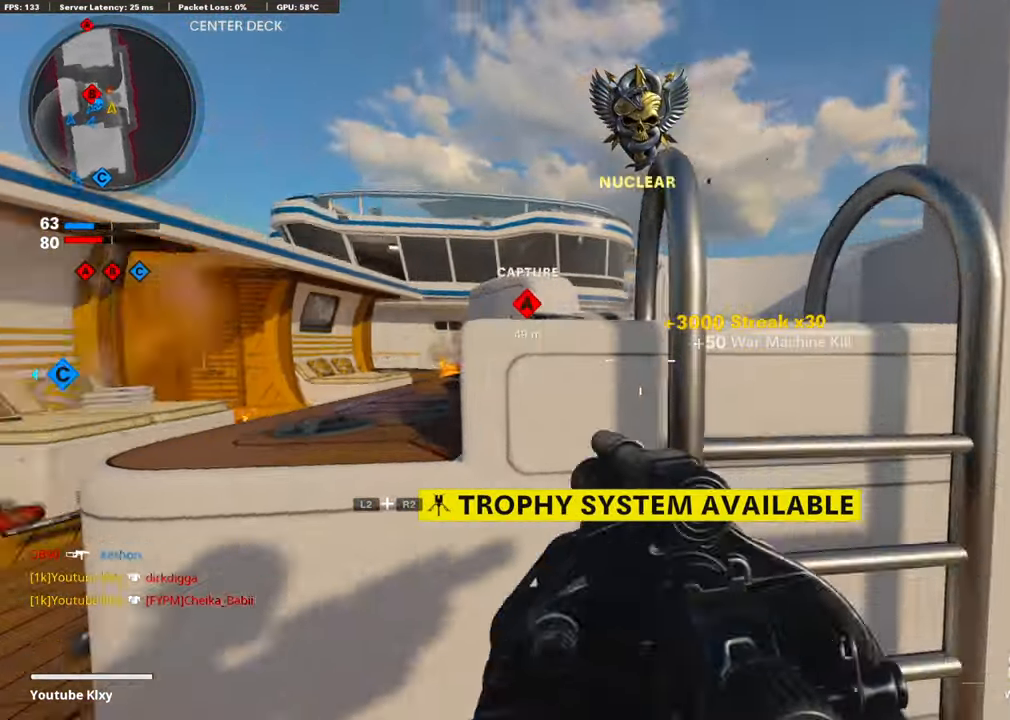
{"buttons": ["L3"], "left_stick": "up-left", "right_stick": "right", "events": [[83, "left_stick", "left"], [167, "left_stick", "up-left"], [234, "L3", "down"], [367, "right_stick", "right"]]}
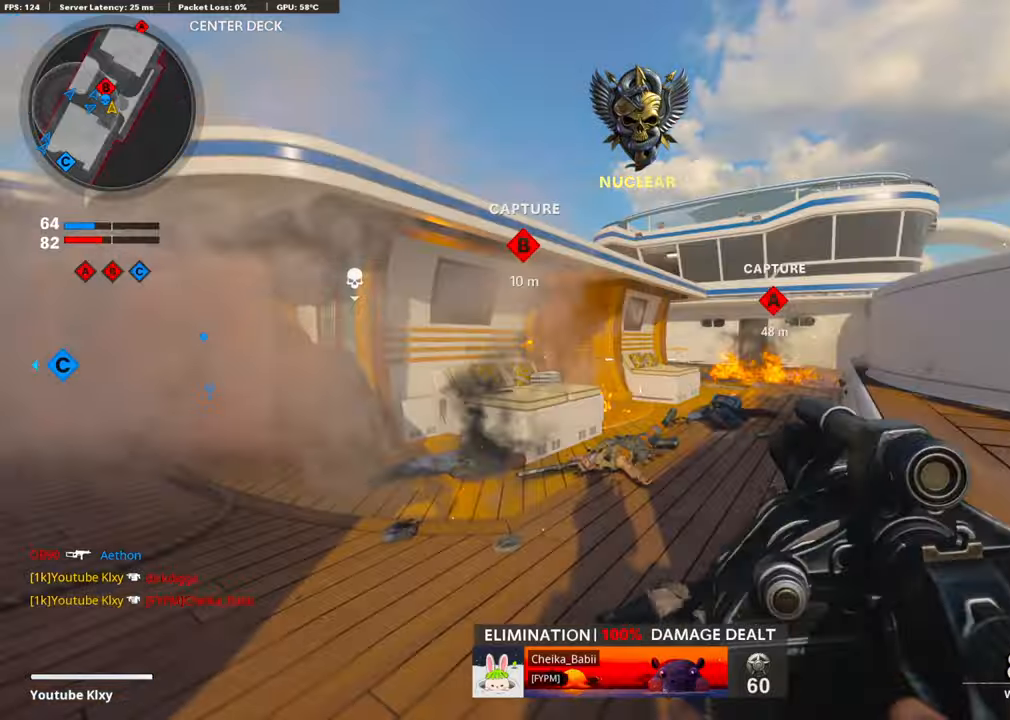
{"buttons": [], "left_stick": "up-left", "right_stick": "center", "events": [[134, "right_stick", "center"], [168, "L3", "up"], [268, "right_stick", "right"], [301, "CROSS", "down"], [318, "CROSS", "up"], [368, "right_stick", "down"], [485, "right_stick", "center"]]}
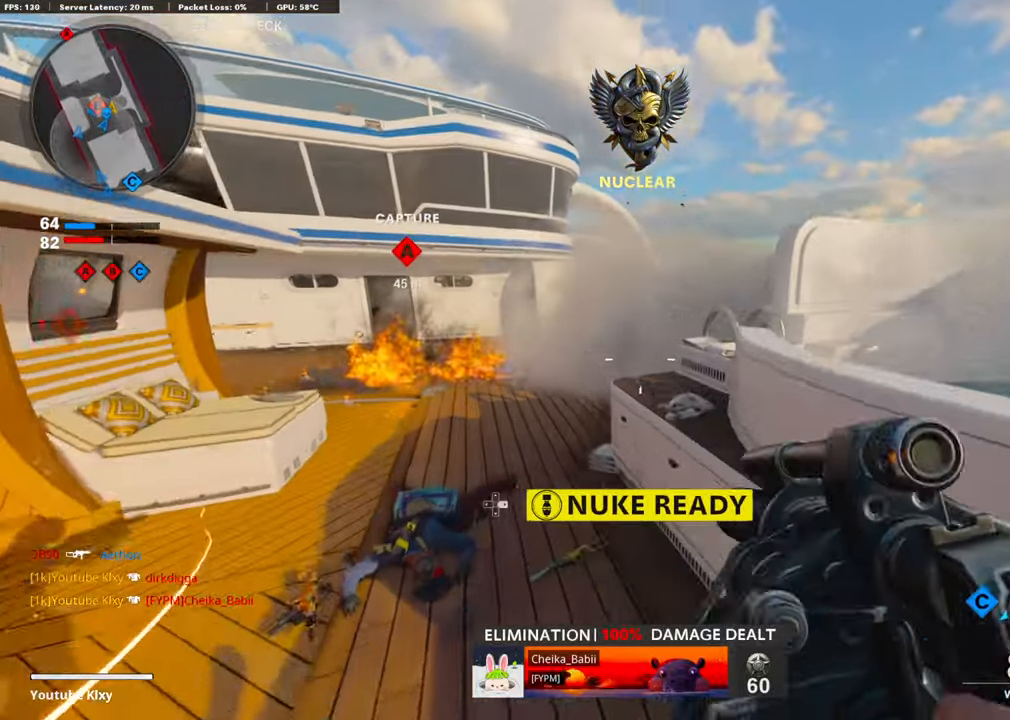
{"buttons": ["L3"], "left_stick": "up-left", "right_stick": "right", "events": [[33, "right_stick", "down"], [251, "R1", "down"], [301, "right_stick", "center"], [418, "R1", "up"], [418, "right_stick", "right"], [485, "L3", "down"]]}
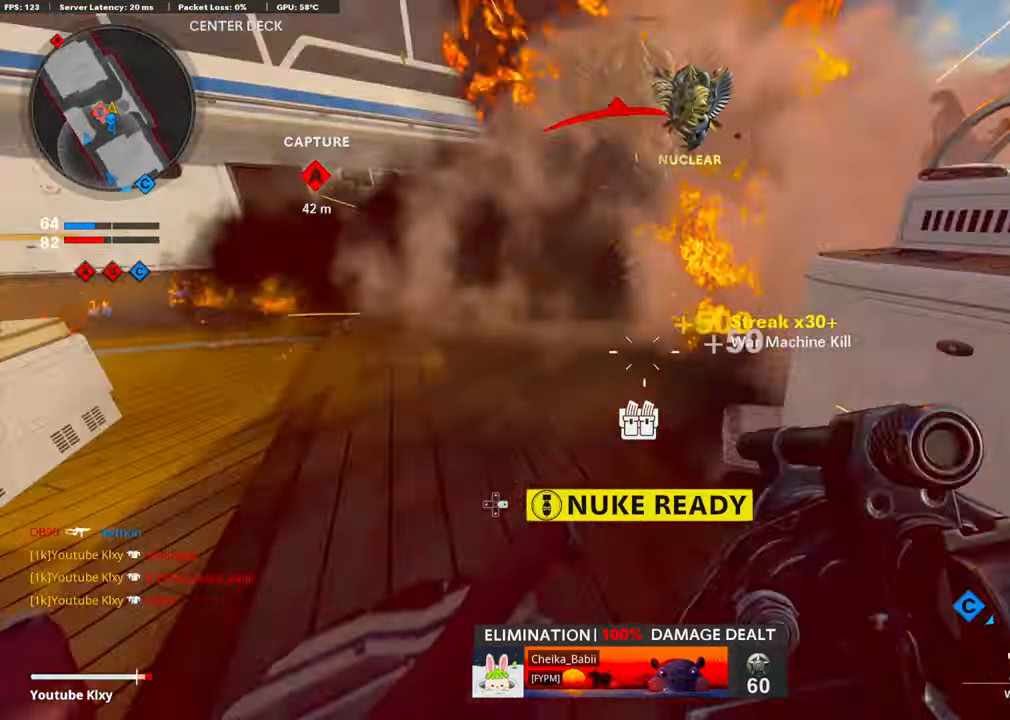
{"buttons": [], "left_stick": "up-left", "right_stick": "center", "events": [[33, "right_stick", "up-right"], [167, "right_stick", "up-left"], [184, "L3", "up"], [234, "L3", "down"], [267, "L2", "down"], [401, "L3", "up"], [418, "L2", "up"], [418, "right_stick", "center"]]}
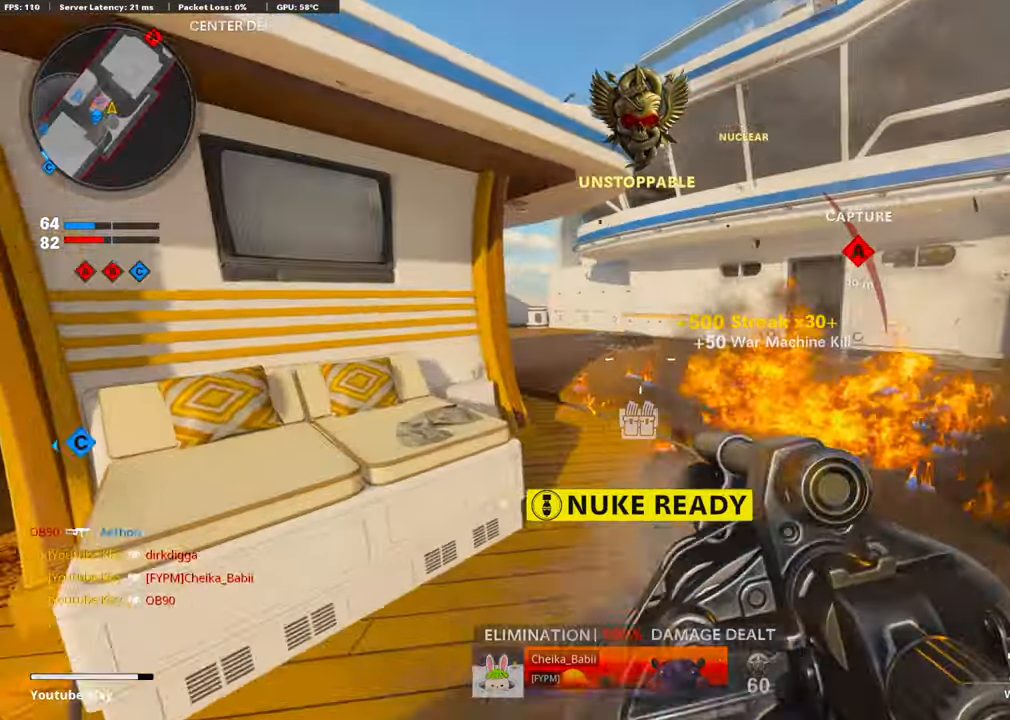
{"buttons": [], "left_stick": "up-left", "right_stick": "center", "events": []}
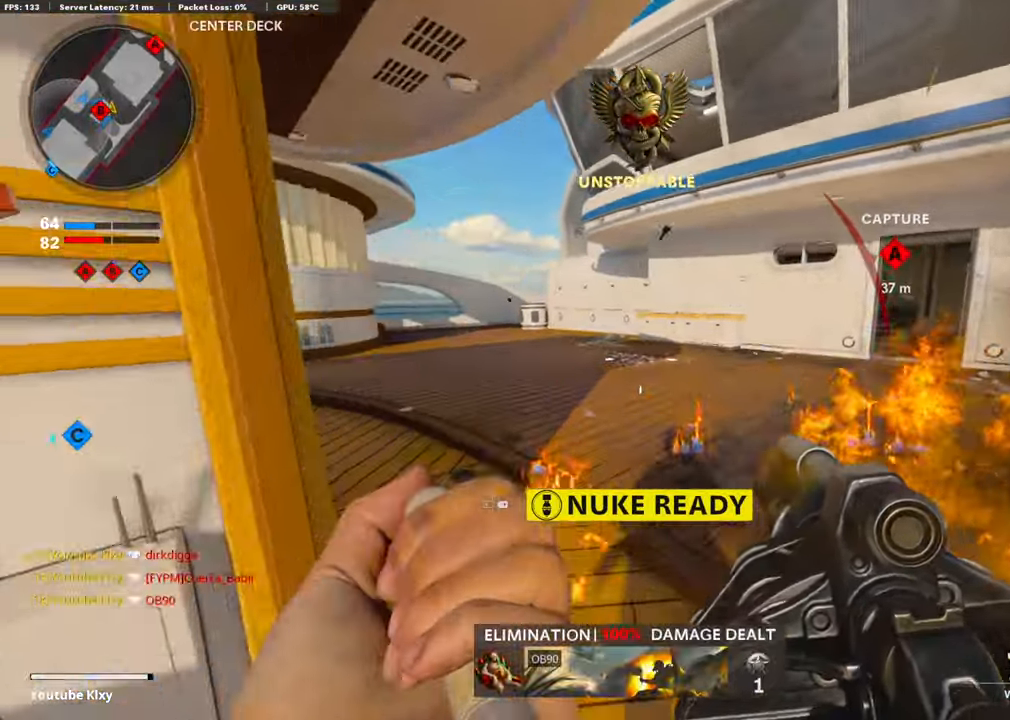
{"buttons": [], "left_stick": "down-left", "right_stick": "left", "events": [[50, "right_stick", "right"], [317, "CROSS", "down"], [401, "left_stick", "down-left"], [434, "CROSS", "up"], [485, "right_stick", "left"]]}
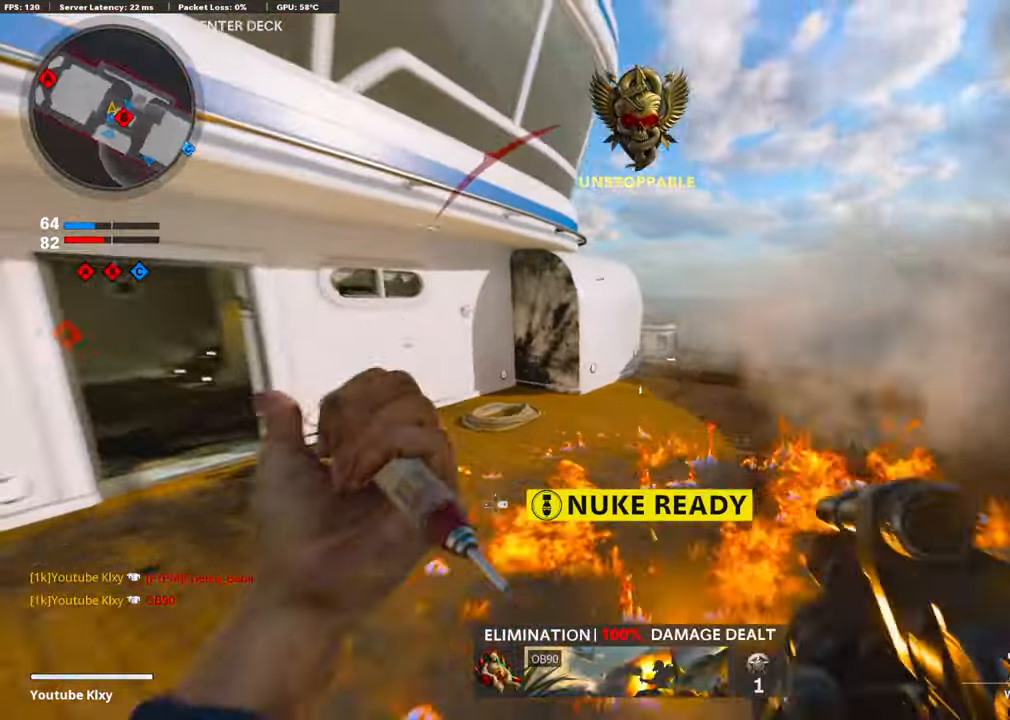
{"buttons": ["R3"], "left_stick": "up-left", "right_stick": "center", "events": [[234, "left_stick", "up-left"], [267, "R3", "down"], [351, "right_stick", "center"]]}
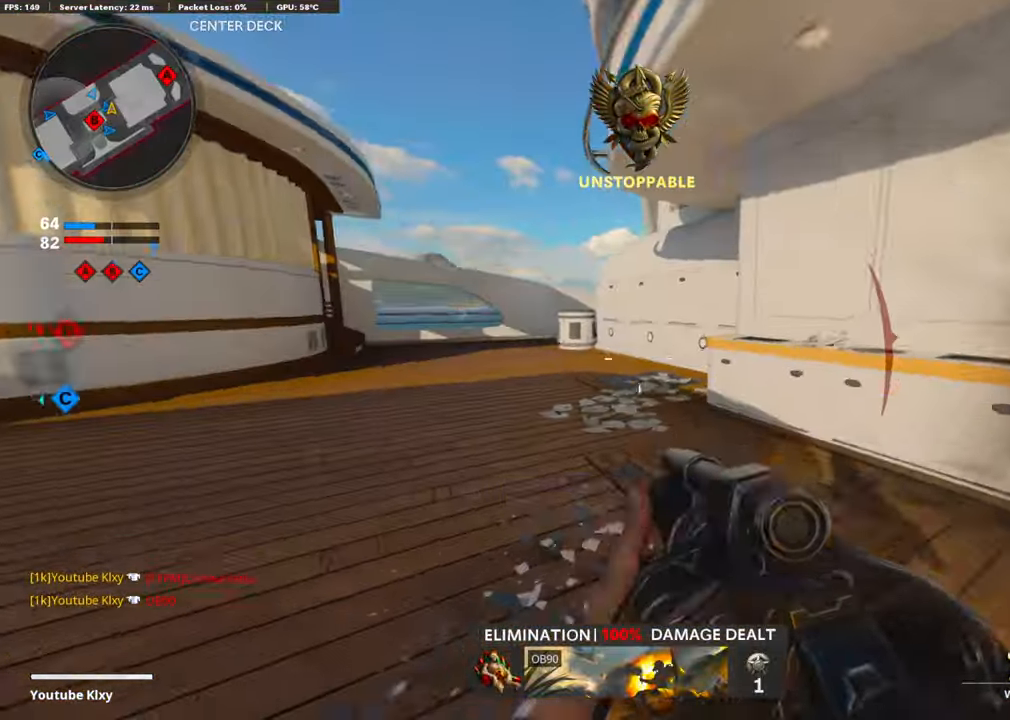
{"buttons": ["L3"], "left_stick": "up-left", "right_stick": "left", "events": [[34, "R3", "up"], [117, "right_stick", "up-left"], [167, "R3", "down"], [184, "L3", "down"], [284, "R3", "up"], [351, "right_stick", "left"]]}
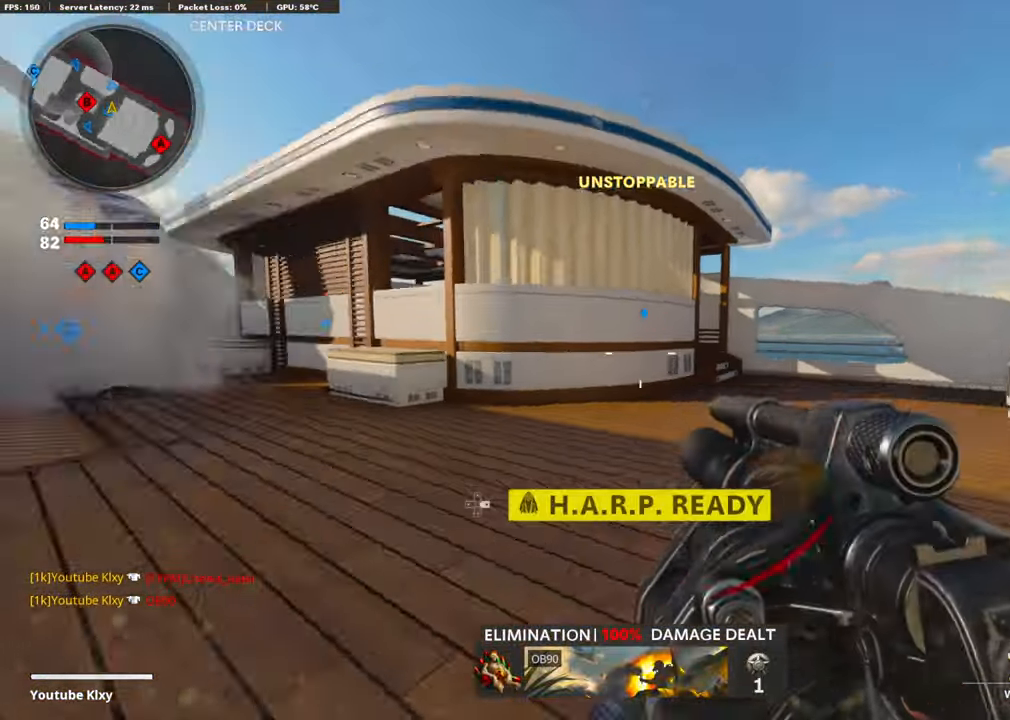
{"buttons": [], "left_stick": "up", "right_stick": "right", "events": [[150, "L3", "up"], [167, "right_stick", "center"], [234, "left_stick", "up"], [368, "right_stick", "right"]]}
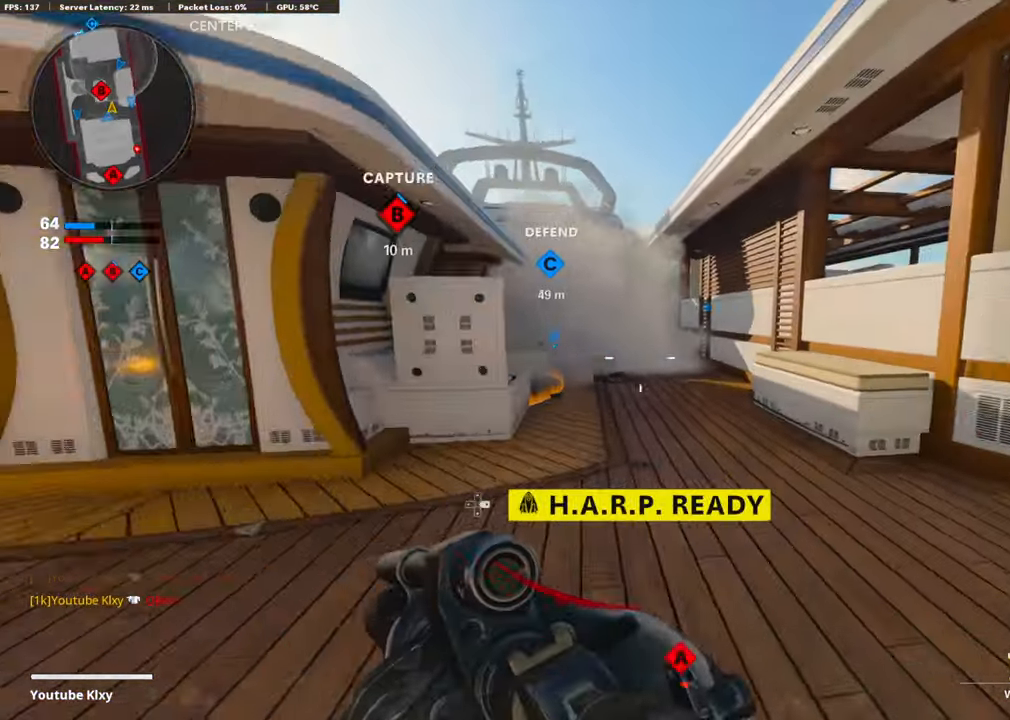
{"buttons": [], "left_stick": "up", "right_stick": "left", "events": [[51, "right_stick", "center"], [101, "R3", "down"], [234, "R3", "up"], [234, "right_stick", "left"], [352, "R3", "down"], [385, "L3", "down"], [469, "L3", "up"], [469, "R3", "up"]]}
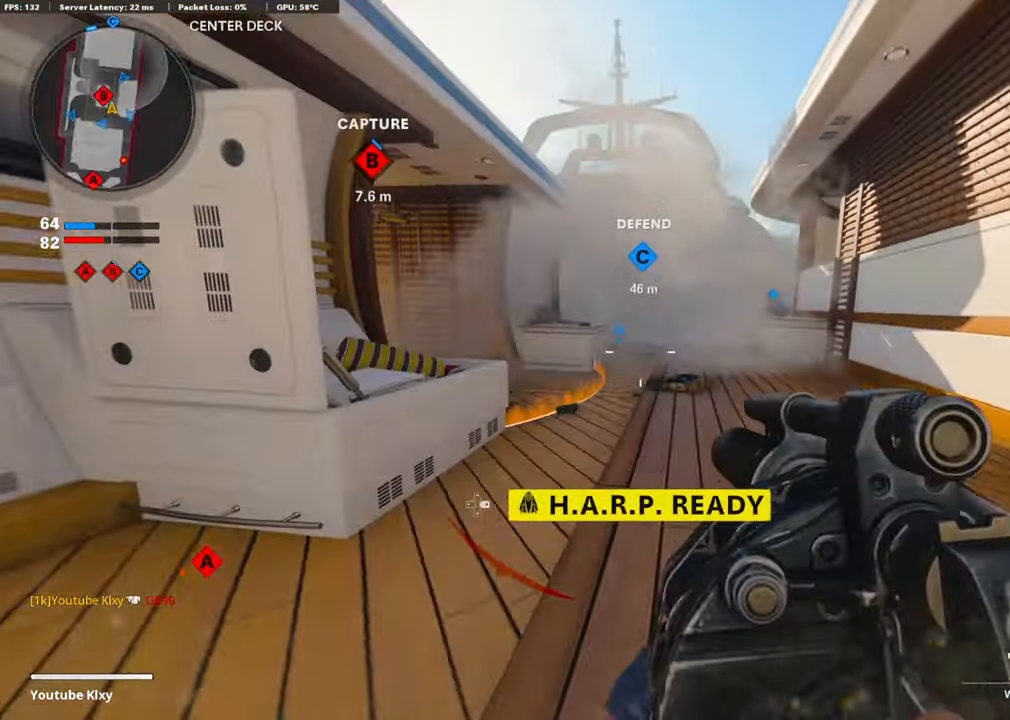
{"buttons": [], "left_stick": "up", "right_stick": "left", "events": []}
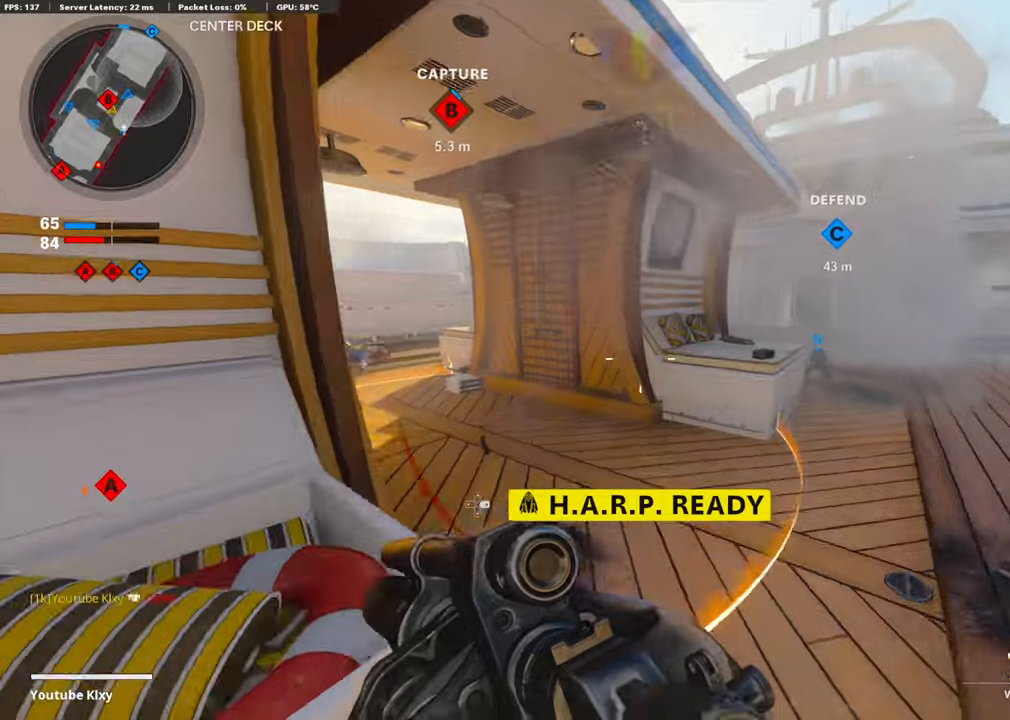
{"buttons": [], "left_stick": "up", "right_stick": "center", "events": [[267, "right_stick", "center"]]}
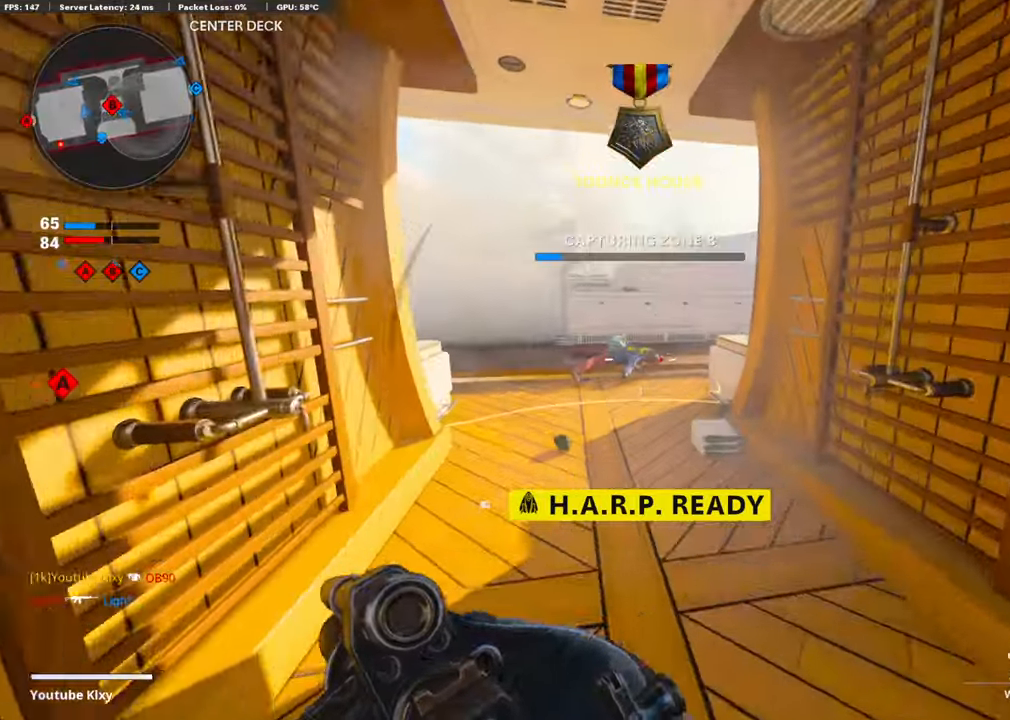
{"buttons": ["L2", "R2"], "left_stick": "center", "right_stick": "down", "events": [[67, "left_stick", "up-left"], [251, "left_stick", "down-left"], [368, "L2", "down"], [385, "R2", "down"], [402, "left_stick", "center"], [452, "right_stick", "down"]]}
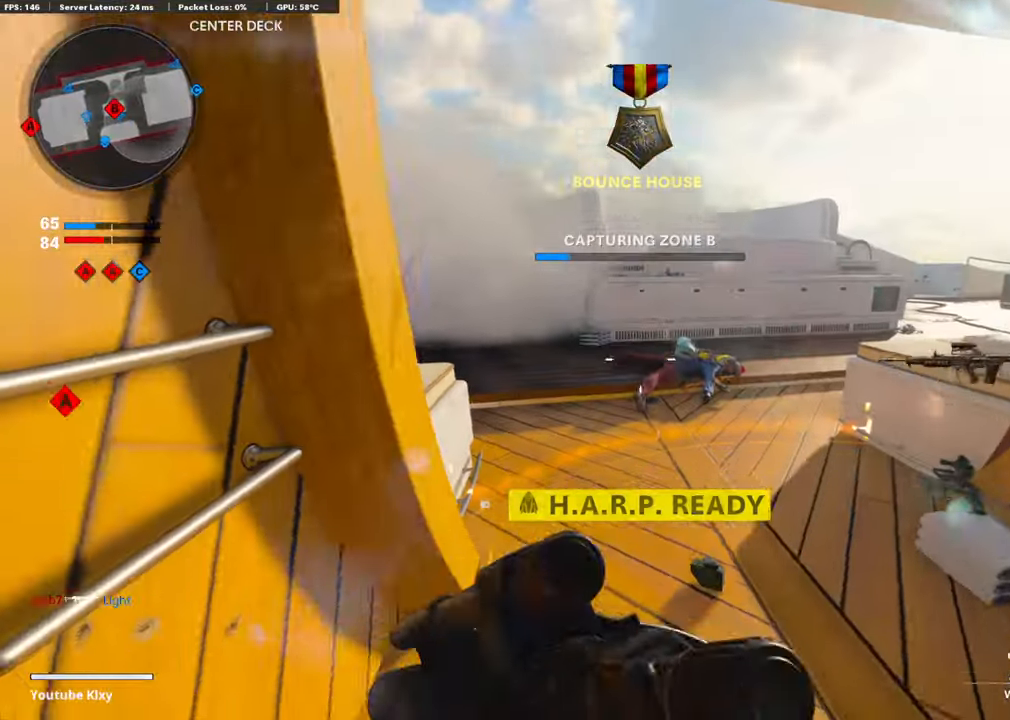
{"buttons": [], "left_stick": "left", "right_stick": "up-right", "events": [[17, "left_stick", "down"], [50, "L2", "up"], [67, "R2", "up"], [184, "left_stick", "up"], [301, "left_stick", "center"], [451, "right_stick", "right"], [468, "left_stick", "left"], [502, "right_stick", "up-right"]]}
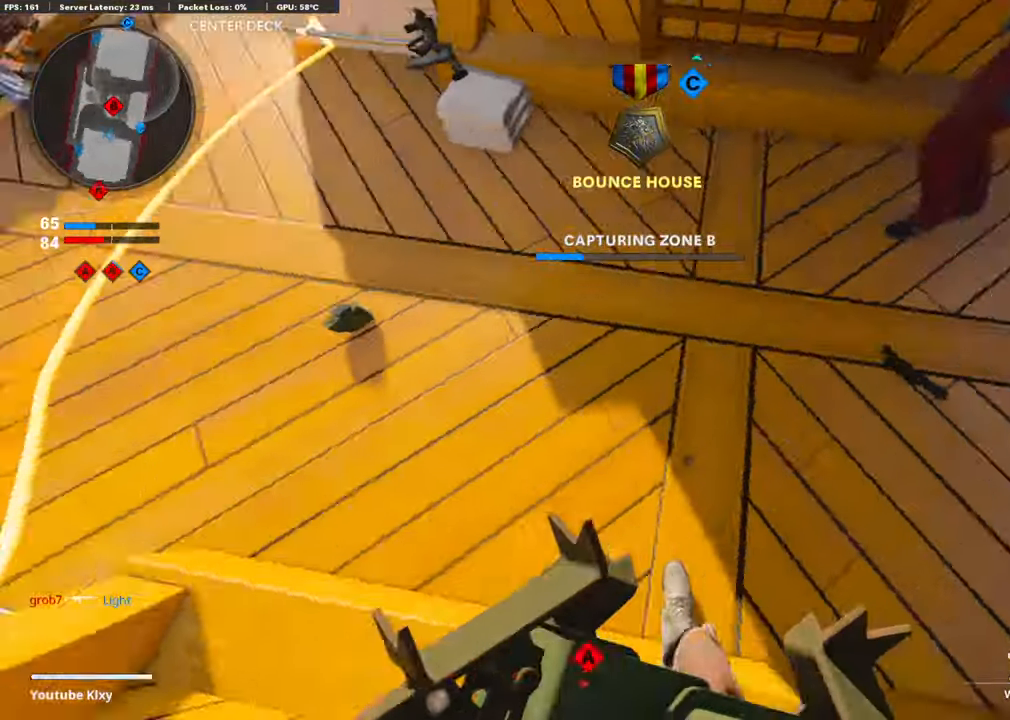
{"buttons": ["CROSS"], "left_stick": "up-left", "right_stick": "up-right", "events": [[184, "left_stick", "up-left"], [250, "right_stick", "center"], [317, "right_stick", "up-right"], [334, "L3", "down"], [484, "CROSS", "down"], [501, "L3", "up"]]}
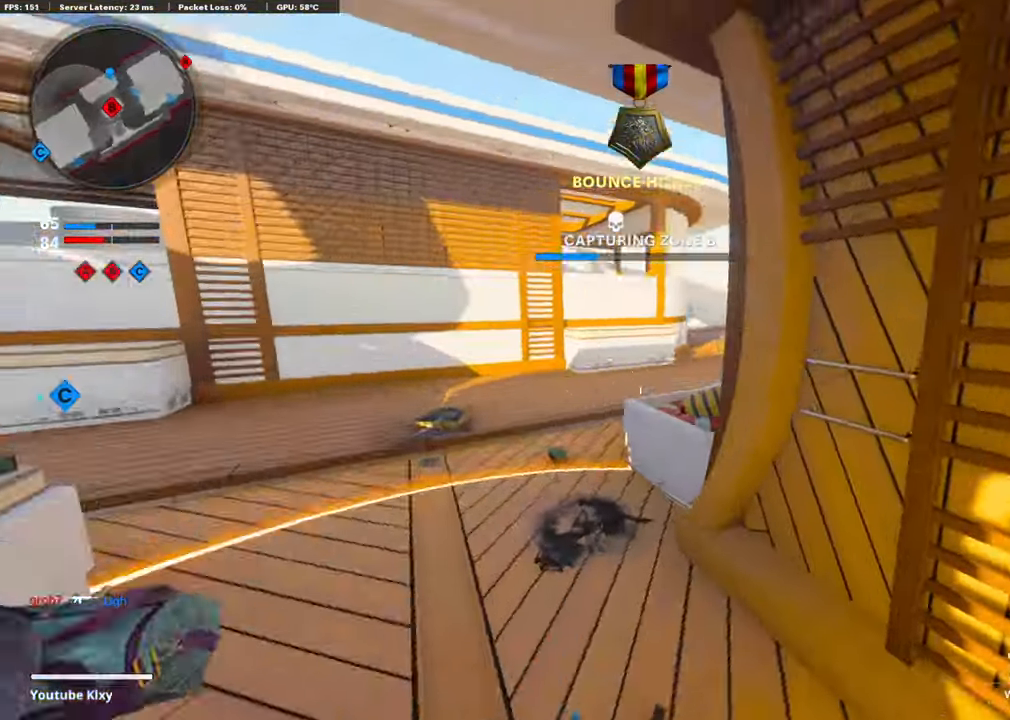
{"buttons": ["L1"], "left_stick": "right", "right_stick": "up", "events": [[50, "right_stick", "right"], [134, "CROSS", "up"], [151, "right_stick", "center"], [167, "L1", "down"], [218, "left_stick", "up-right"], [268, "right_stick", "up"], [335, "left_stick", "right"]]}
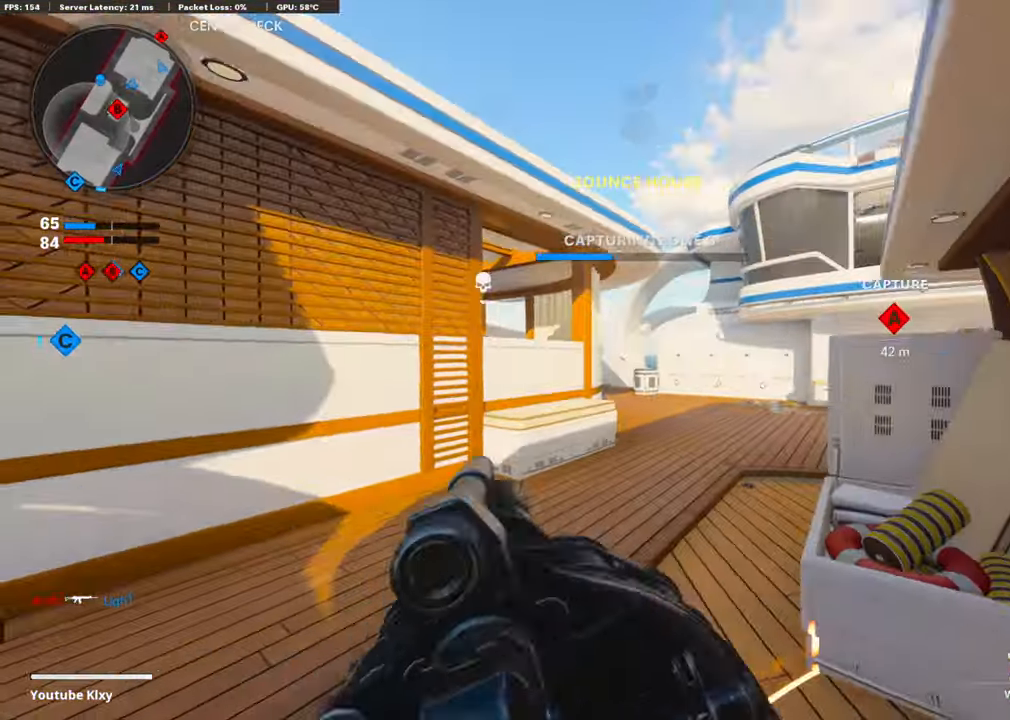
{"buttons": [], "left_stick": "right", "right_stick": "center", "events": [[184, "right_stick", "center"], [301, "R1", "down"], [317, "L1", "up"], [451, "R1", "up"]]}
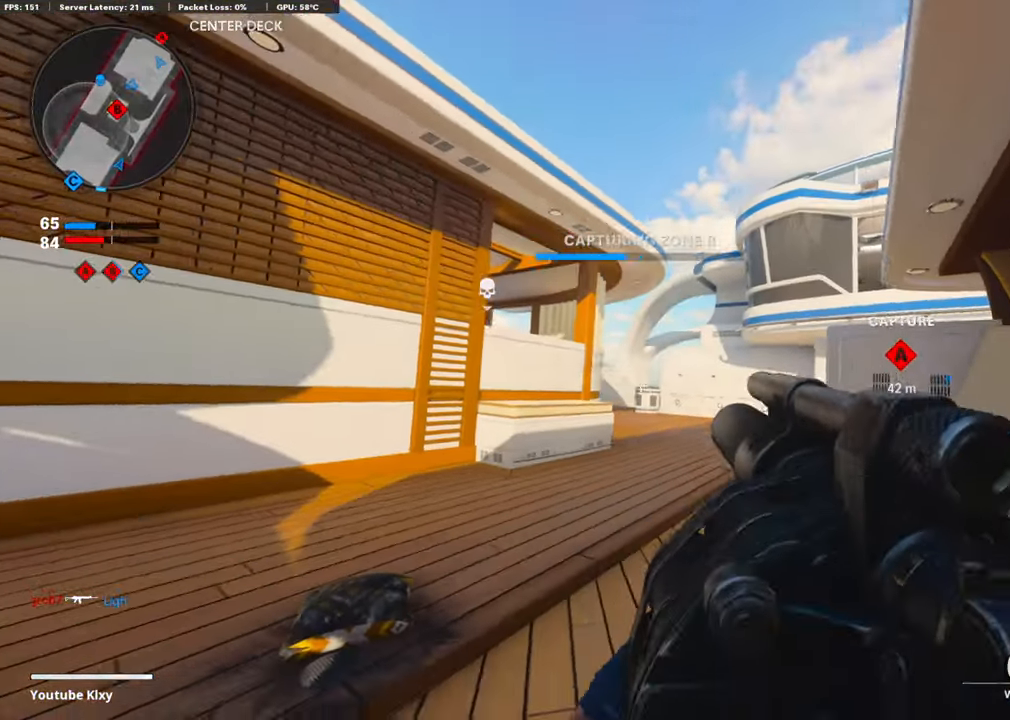
{"buttons": [], "left_stick": "right", "right_stick": "center", "events": []}
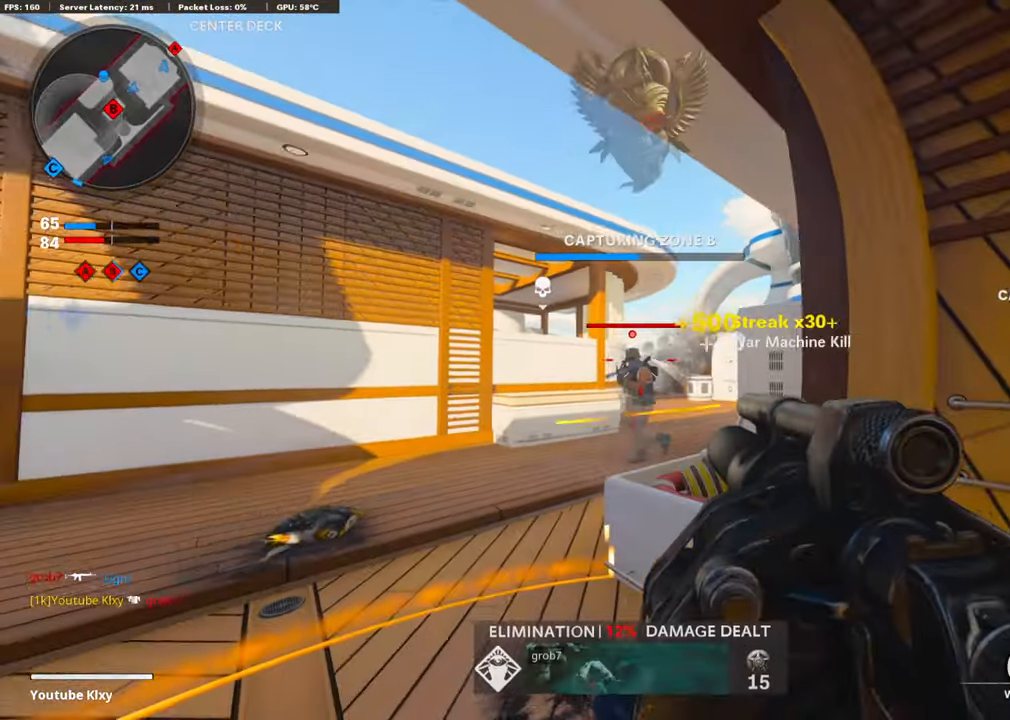
{"buttons": ["L2"], "left_stick": "up-left", "right_stick": "center", "events": [[17, "right_stick", "down-left"], [101, "R1", "down"], [117, "left_stick", "down"], [167, "right_stick", "center"], [218, "left_stick", "down-right"], [268, "R1", "up"], [368, "L2", "down"], [385, "left_stick", "up-right"], [452, "left_stick", "up-left"]]}
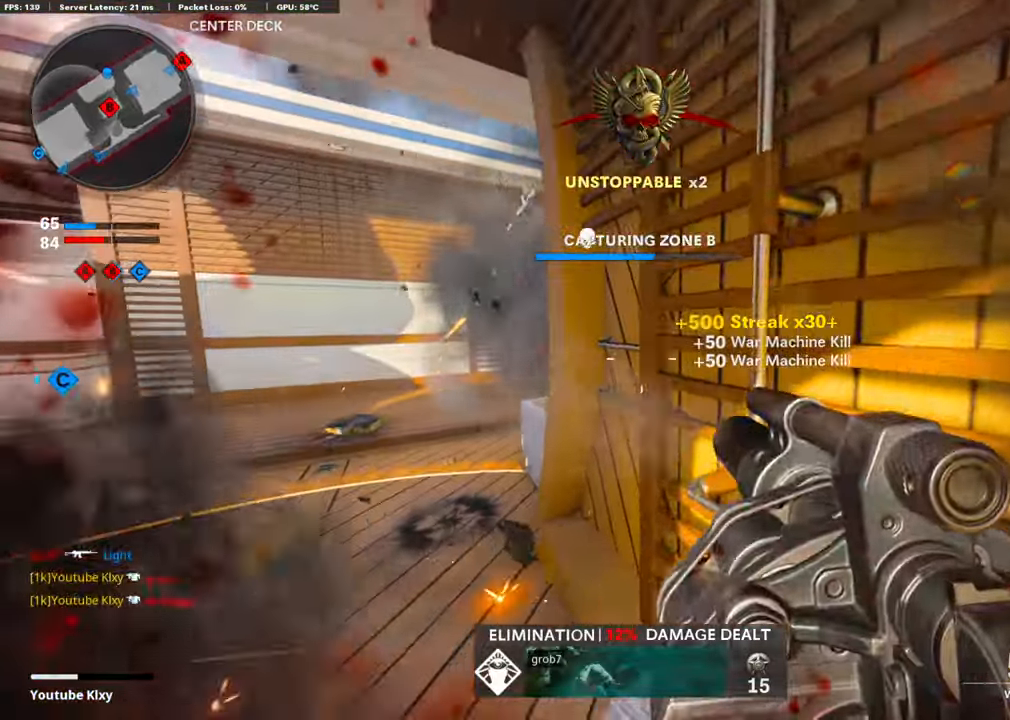
{"buttons": [], "left_stick": "center", "right_stick": "right", "events": [[17, "L2", "up"], [50, "left_stick", "left"], [100, "right_stick", "left"], [150, "right_stick", "center"], [284, "left_stick", "up-left"], [368, "L3", "down"], [435, "right_stick", "right"], [468, "L3", "up"], [501, "left_stick", "center"]]}
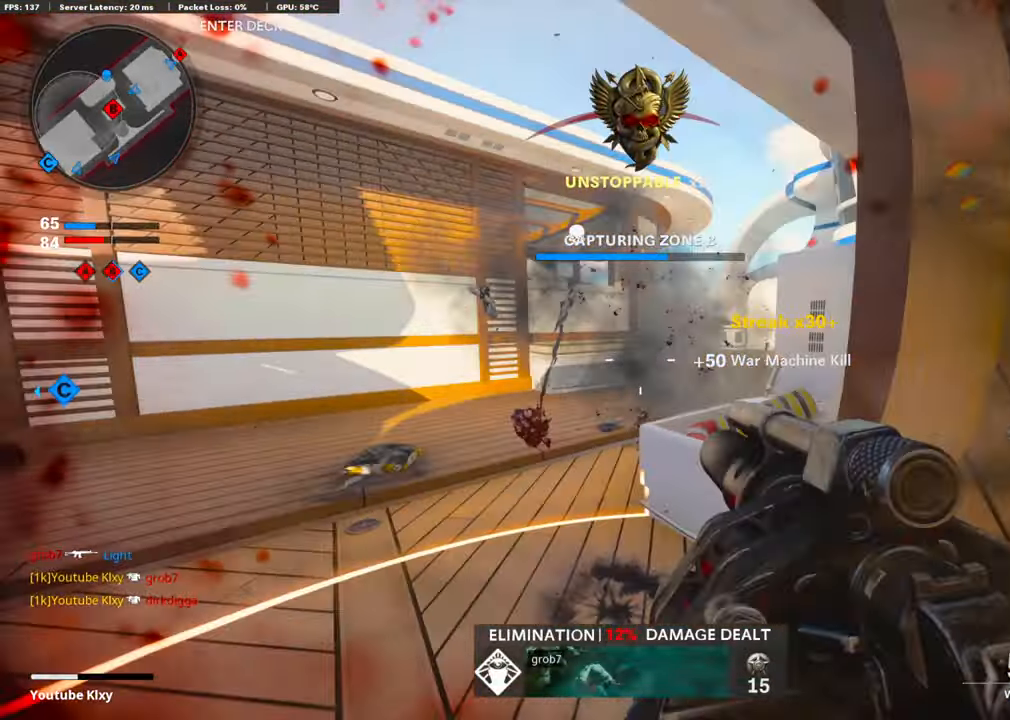
{"buttons": ["L2"], "left_stick": "up-right", "right_stick": "center", "events": [[34, "left_stick", "right"], [134, "L2", "down"], [151, "left_stick", "up-right"], [251, "right_stick", "center"], [268, "L2", "up"], [385, "L2", "down"]]}
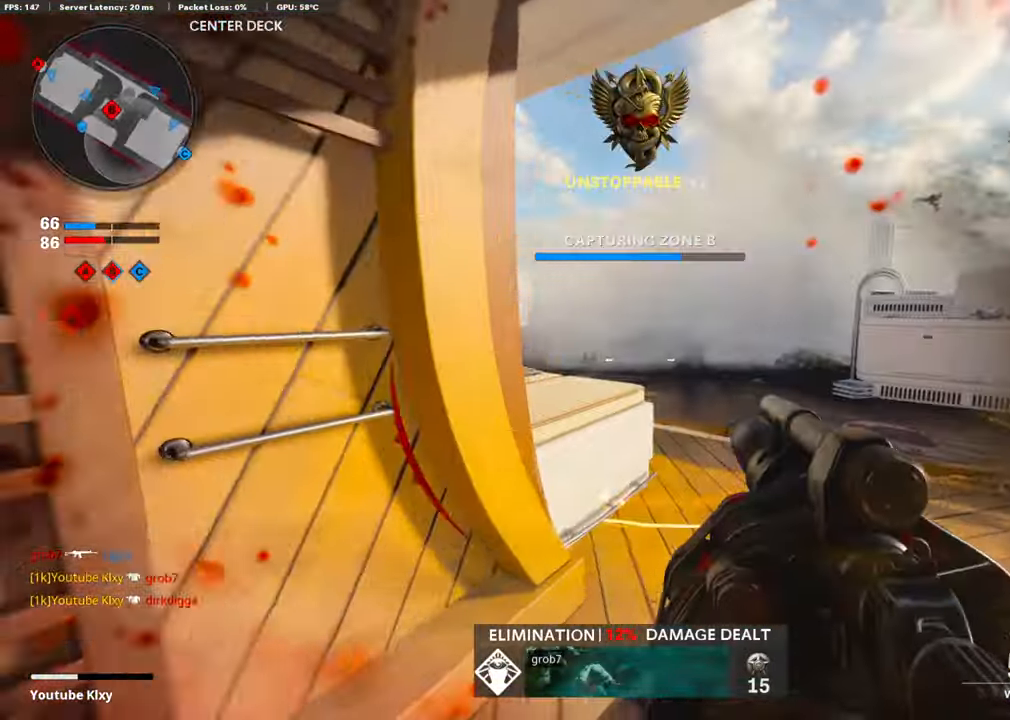
{"buttons": ["L2"], "left_stick": "left", "right_stick": "right", "events": [[34, "L2", "up"], [101, "left_stick", "down-right"], [218, "left_stick", "down-left"], [318, "right_stick", "right"], [335, "L2", "down"], [468, "left_stick", "left"]]}
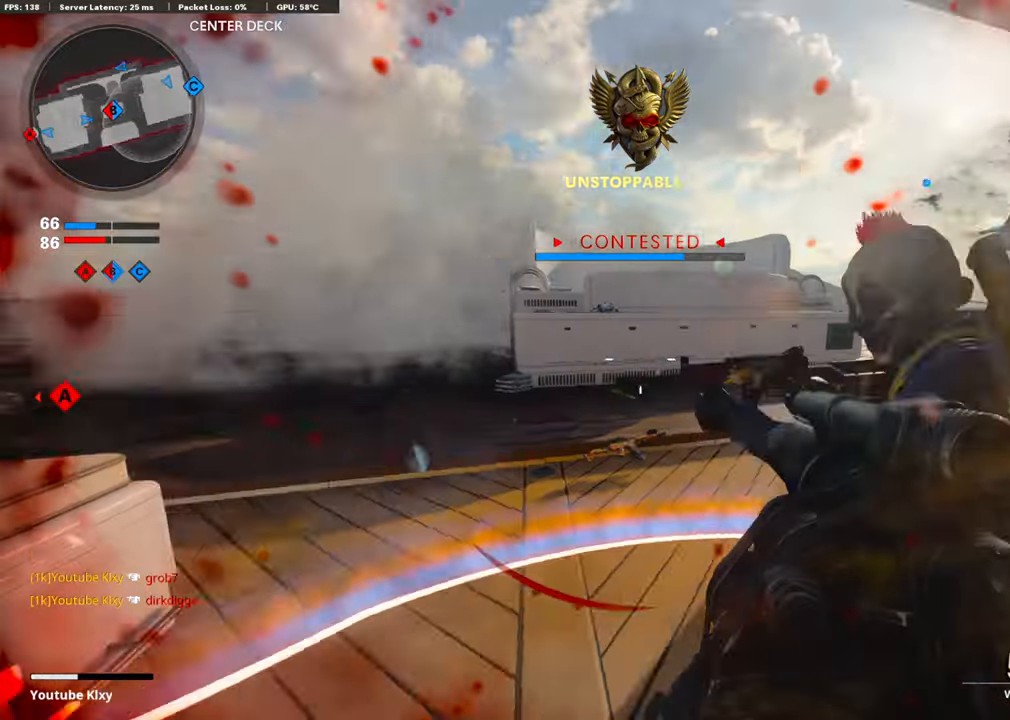
{"buttons": [], "left_stick": "left", "right_stick": "down", "events": [[50, "L2", "up"], [150, "right_stick", "center"], [200, "right_stick", "down"], [217, "R1", "down"], [301, "CROSS", "down"], [334, "right_stick", "center"], [384, "R1", "up"], [435, "CROSS", "up"], [451, "right_stick", "down"]]}
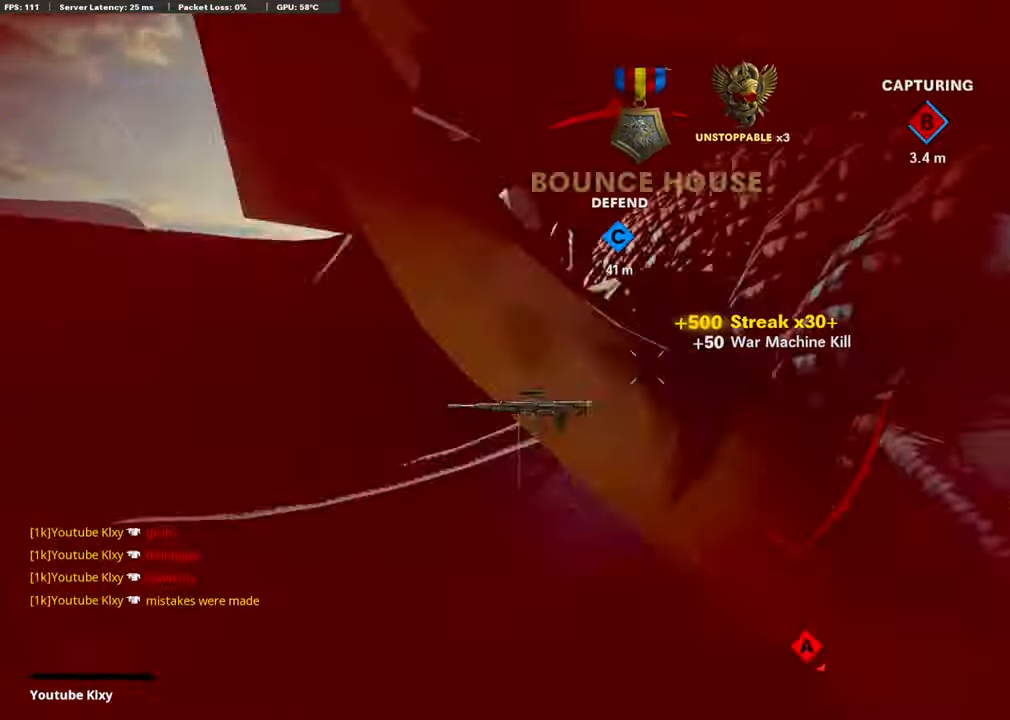
{"buttons": ["CROSS", "SQUARE"], "left_stick": "center", "right_stick": "center", "events": [[17, "right_stick", "right"], [151, "right_stick", "center"], [201, "left_stick", "center"], [435, "SQUARE", "down"], [469, "CROSS", "down"]]}
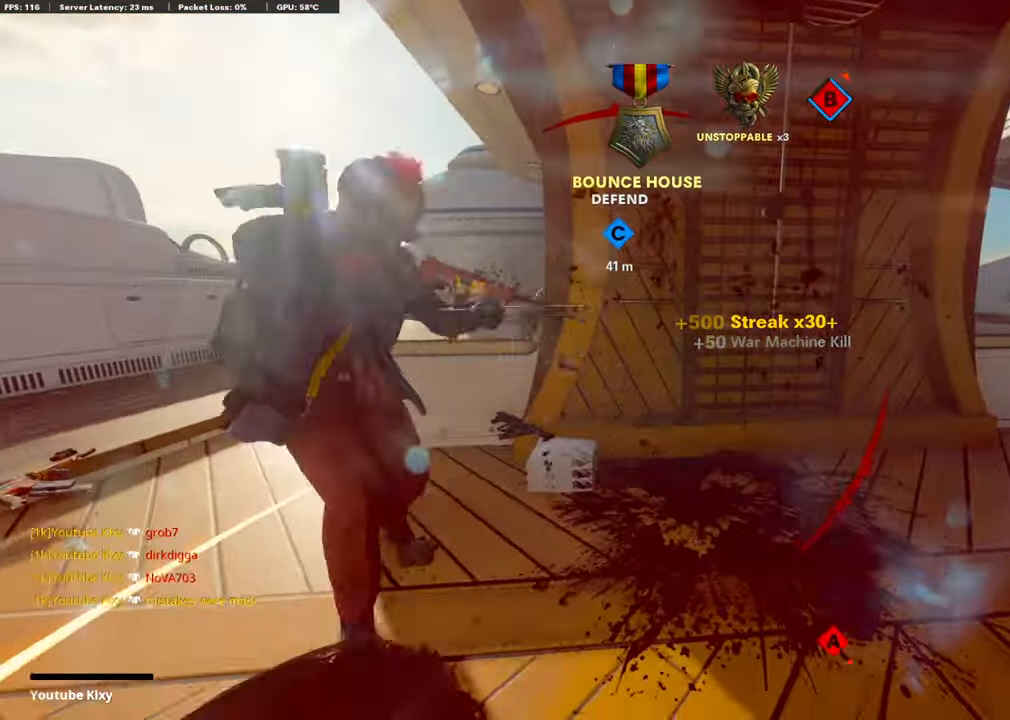
{"buttons": [], "left_stick": "up", "right_stick": "center", "events": [[67, "SQUARE", "up"], [84, "CROSS", "up"], [134, "CROSS", "down"], [167, "SQUARE", "down"], [251, "SQUARE", "up"], [284, "CROSS", "up"], [334, "CROSS", "down"], [334, "left_stick", "up"], [368, "SQUARE", "down"], [451, "SQUARE", "up"], [468, "CROSS", "up"]]}
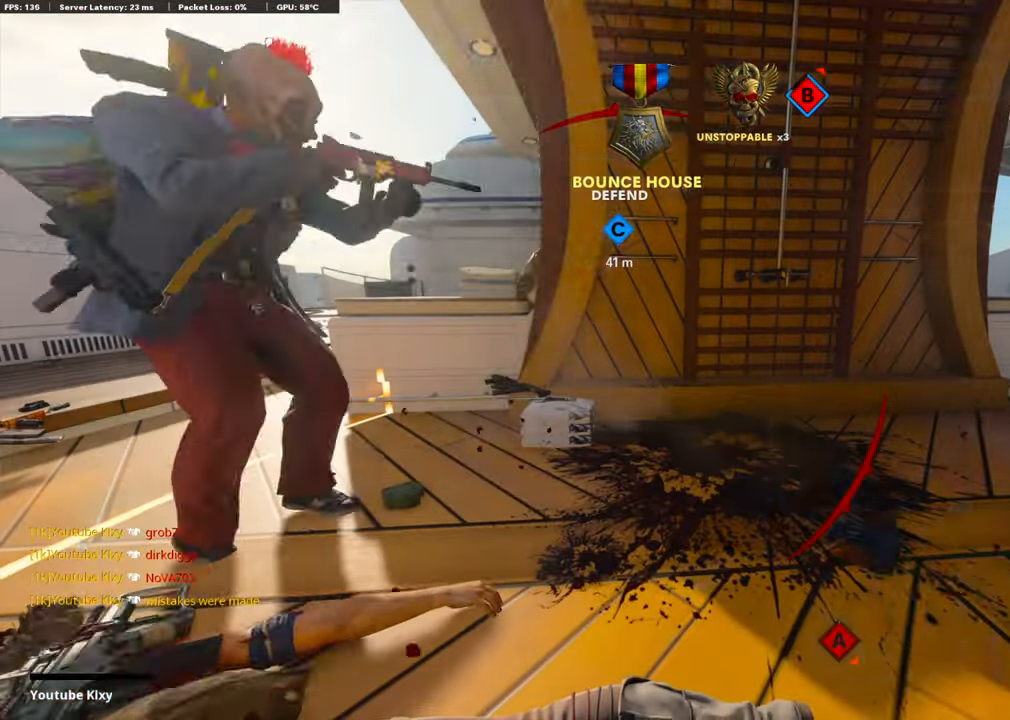
{"buttons": ["CROSS", "SQUARE", "L3"], "left_stick": "up", "right_stick": "center", "events": [[33, "CROSS", "down"], [50, "SQUARE", "down"], [167, "SQUARE", "up"], [184, "CROSS", "up"], [234, "L3", "down"], [267, "SQUARE", "down"], [284, "CROSS", "down"], [351, "L3", "up"], [384, "SQUARE", "up"], [401, "CROSS", "up"], [468, "CROSS", "down"], [484, "L3", "down"], [484, "SQUARE", "down"]]}